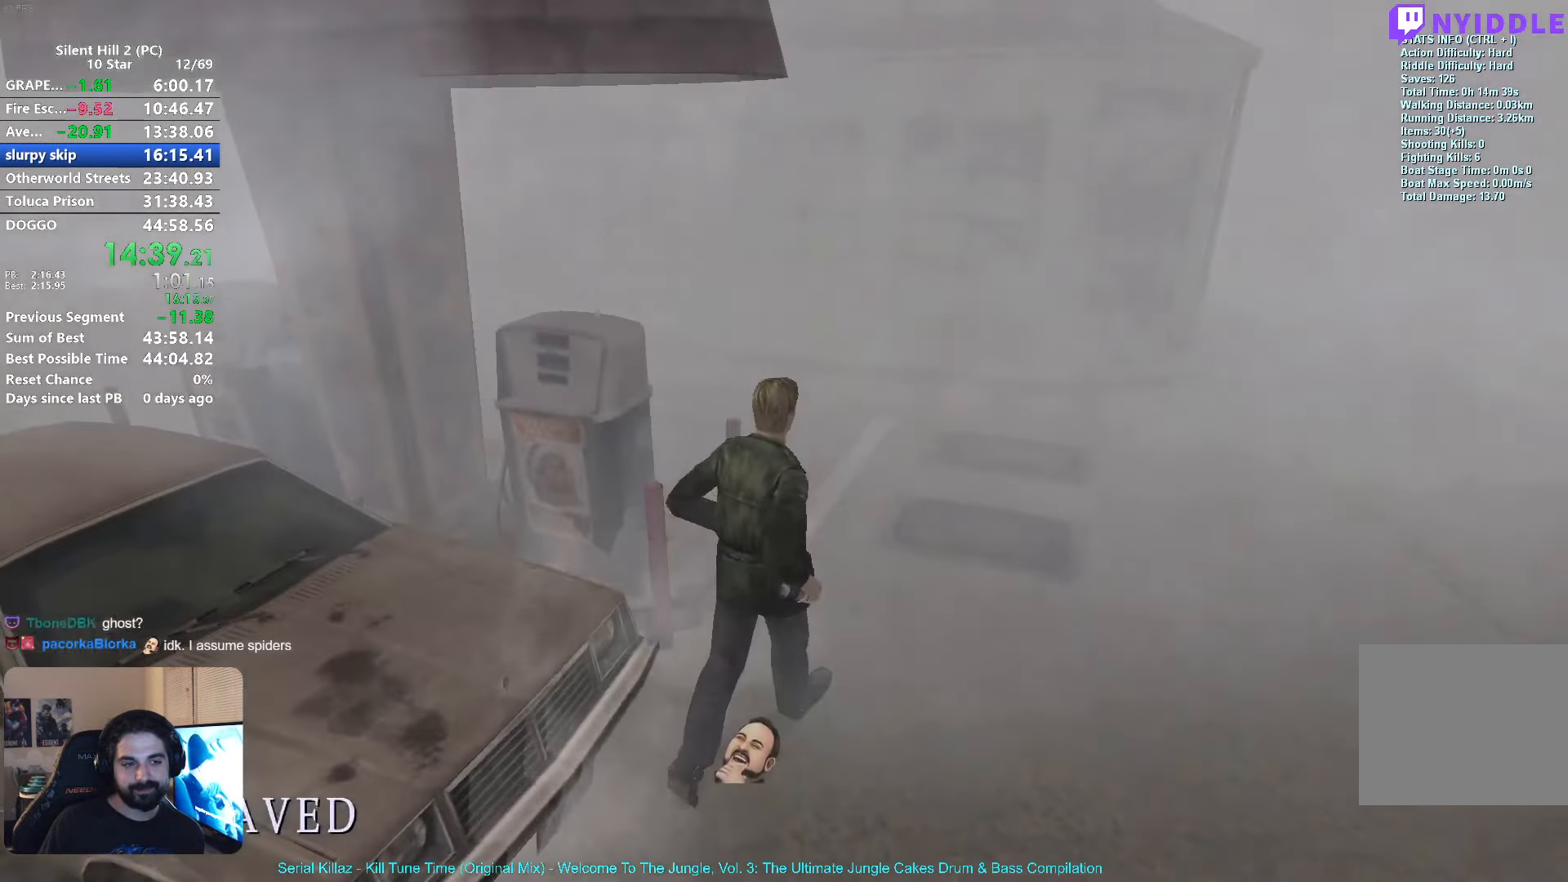
Gameplay with a controller (Xbox layout); each line is a JSON object with the inputs held at the frame after it. "events" lists button and stick changes between this image and that frame as [ms after this image, input, new state], when the widget could be followed in between. Not read: R3 right_stick.
{"buttons": [], "left_stick": "up-left", "events": [[100, "X", "up"], [116, "X", "down"], [133, "X", "up"], [133, "left_stick", "up"], [350, "left_stick", "up-left"]]}
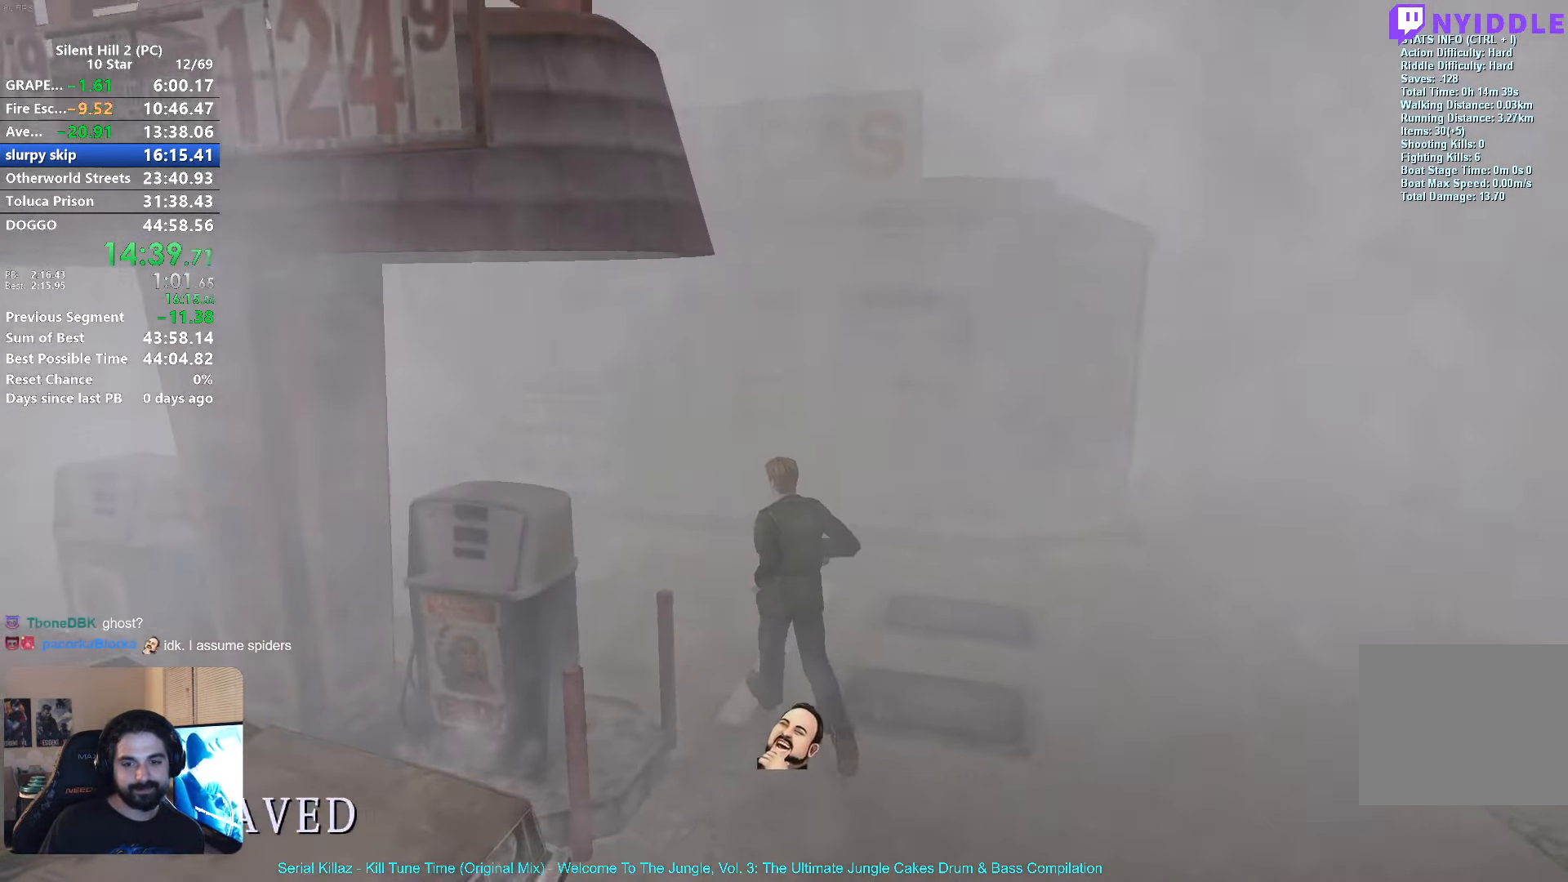
{"buttons": [], "left_stick": "up-left", "events": []}
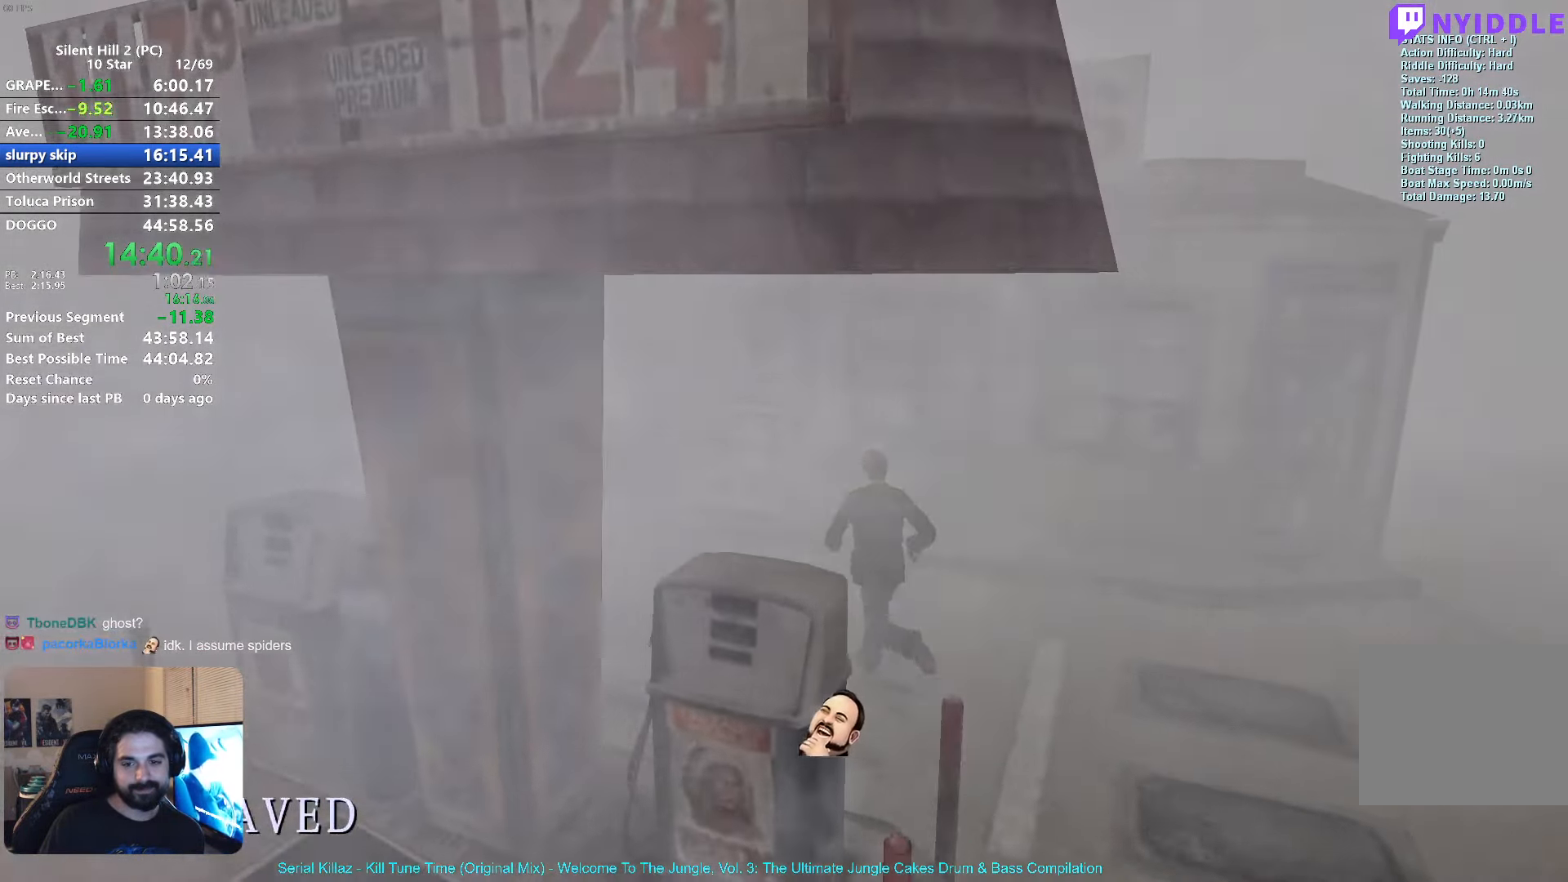
{"buttons": [], "left_stick": "up-left", "events": []}
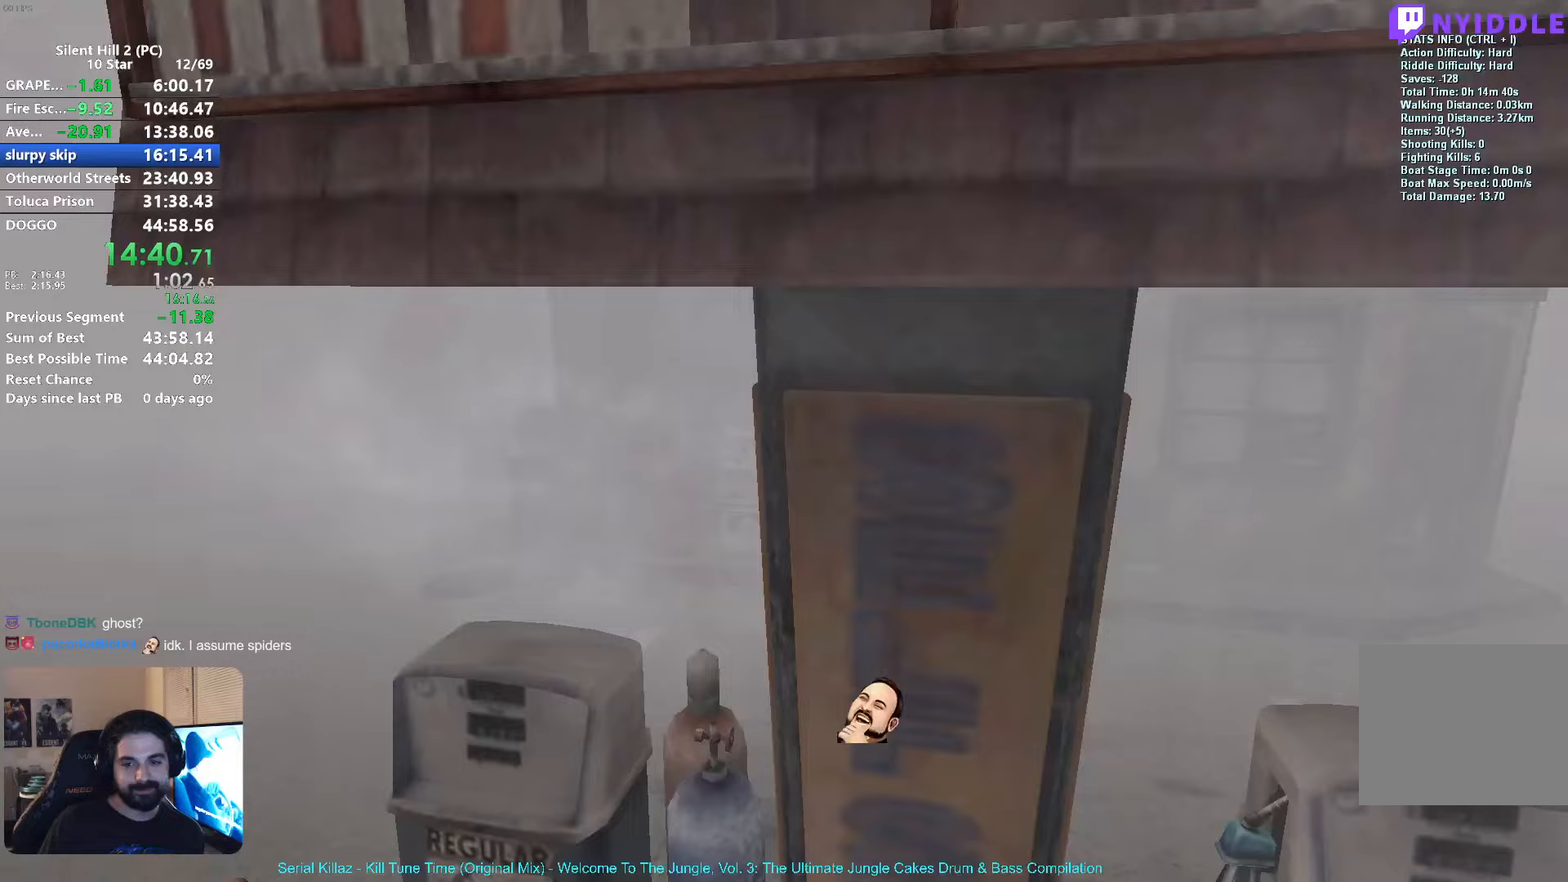
{"buttons": [], "left_stick": "center", "events": [[67, "left_stick", "up"], [100, "A", "down"], [167, "A", "up"], [233, "A", "down"], [283, "A", "up"], [450, "left_stick", "center"]]}
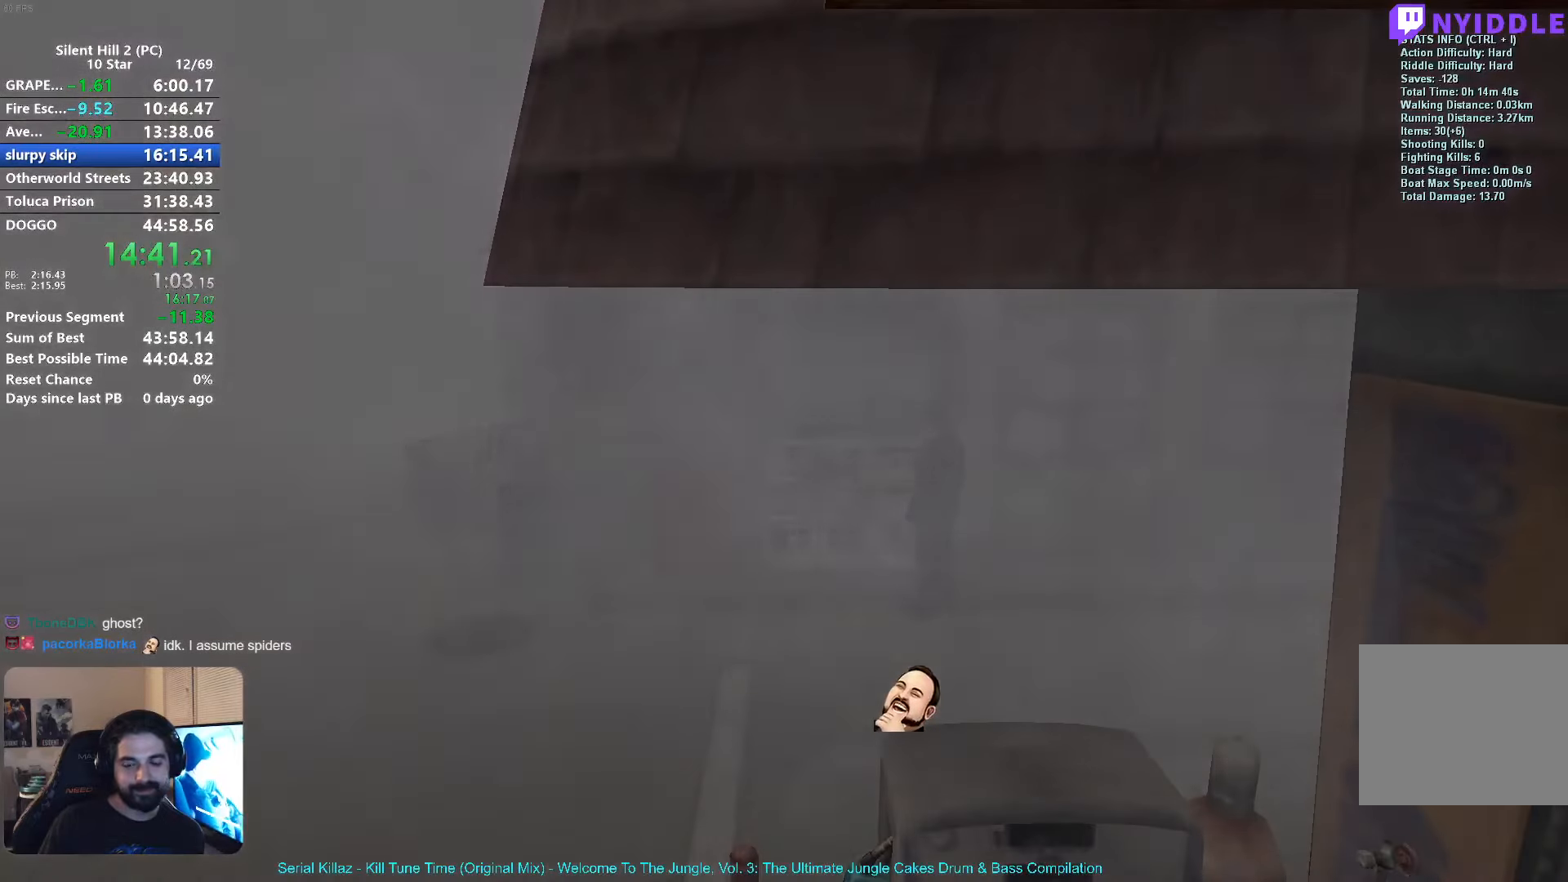
{"buttons": [], "left_stick": "right", "events": [[100, "X", "down"], [167, "X", "up"], [167, "left_stick", "right"], [283, "A", "down"], [350, "A", "up"], [450, "A", "down"], [483, "A", "up"]]}
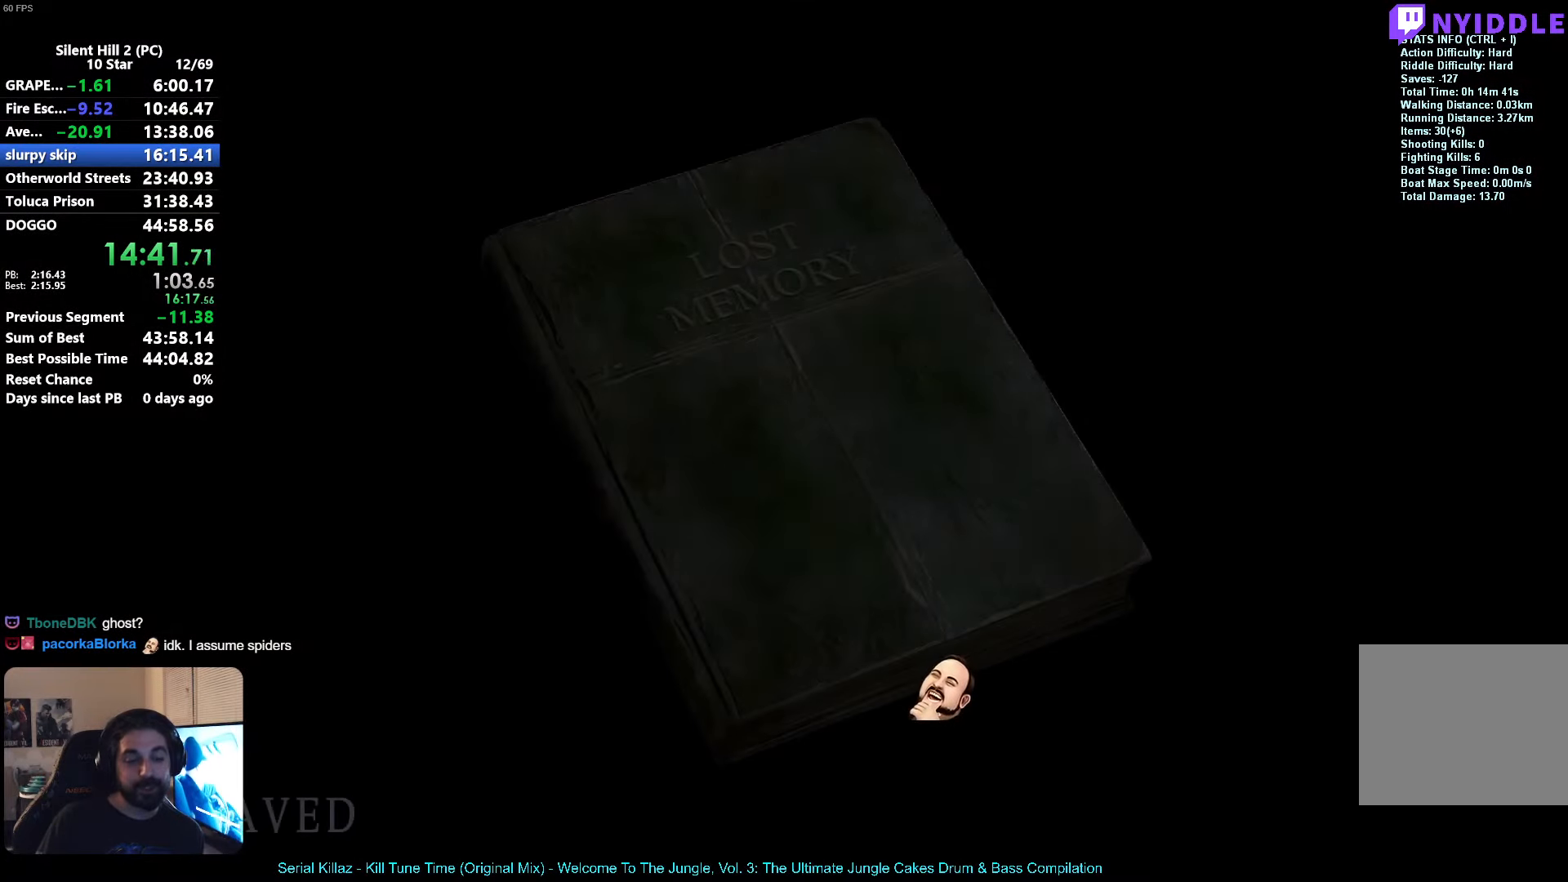
{"buttons": ["A"], "left_stick": "right", "events": [[83, "A", "down"], [133, "A", "up"], [217, "A", "down"], [283, "A", "up"], [367, "A", "down"], [400, "A", "up"], [467, "A", "down"]]}
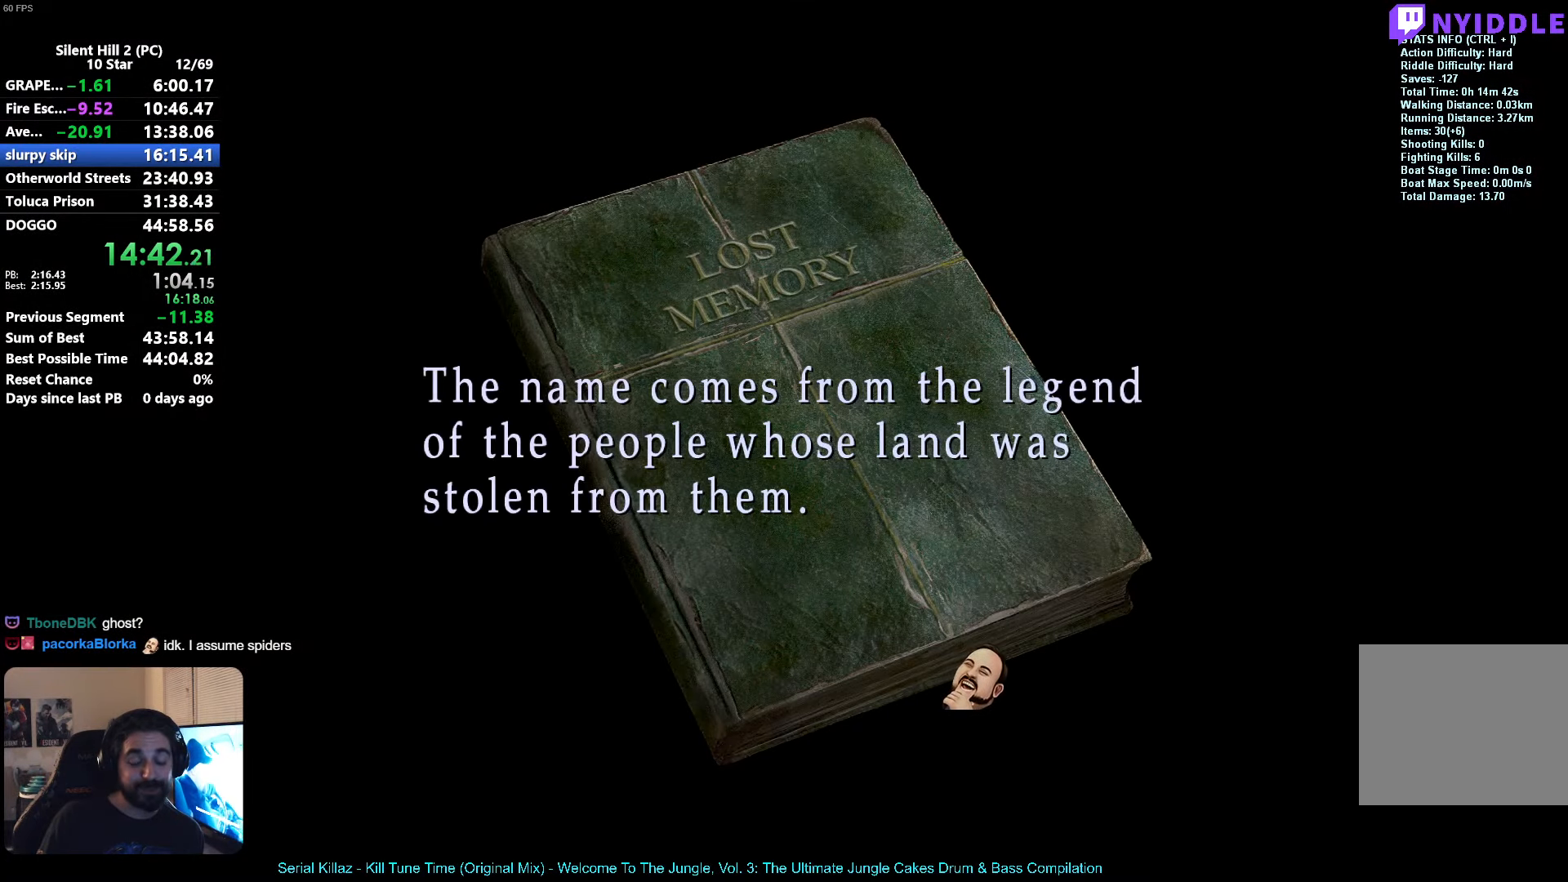
{"buttons": [], "left_stick": "up-right", "events": [[33, "A", "up"], [100, "A", "down"], [183, "A", "up"], [233, "left_stick", "up-right"], [267, "A", "down"], [317, "A", "up"], [383, "A", "down"], [483, "A", "up"]]}
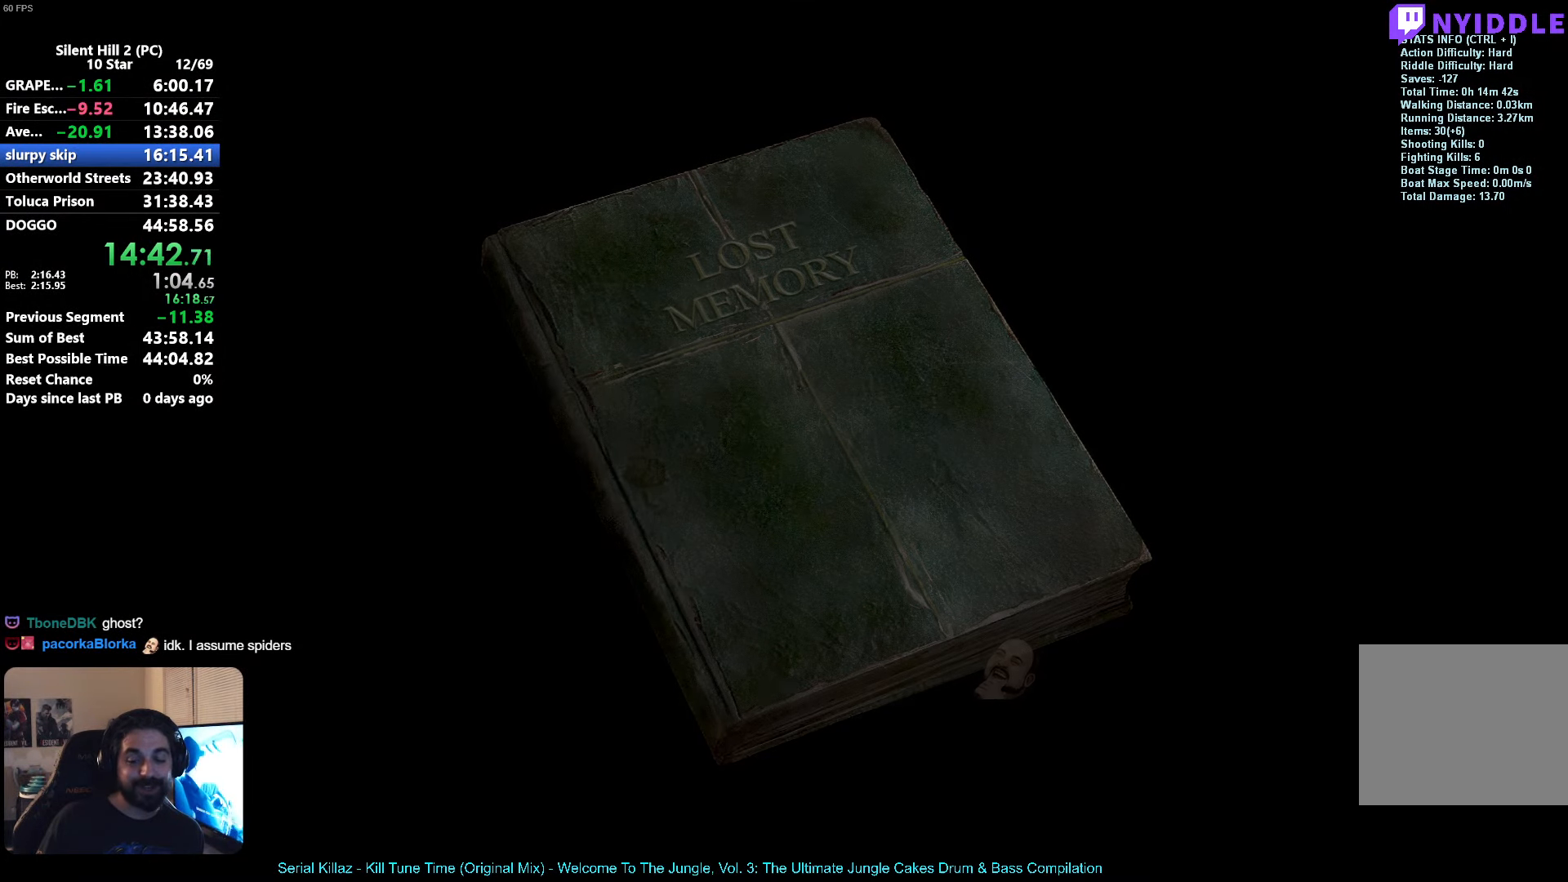
{"buttons": [], "left_stick": "up-right", "events": [[50, "A", "down"], [100, "A", "up"], [200, "A", "down"], [267, "A", "up"], [350, "A", "down"], [417, "A", "up"]]}
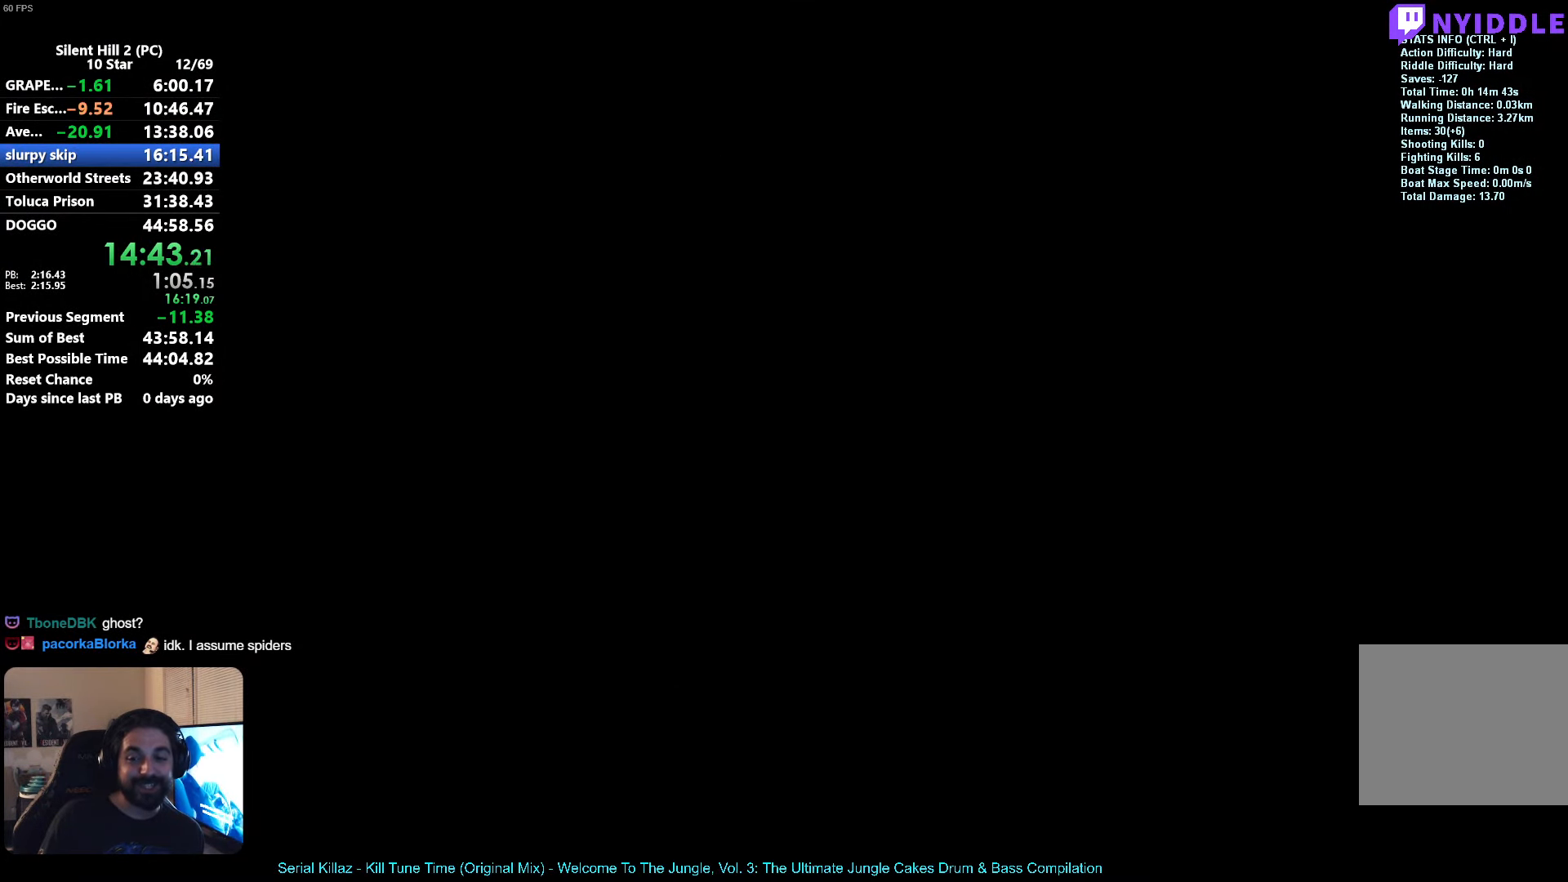
{"buttons": ["X"], "left_stick": "up-right", "events": [[33, "A", "down"], [100, "A", "up"], [300, "X", "down"]]}
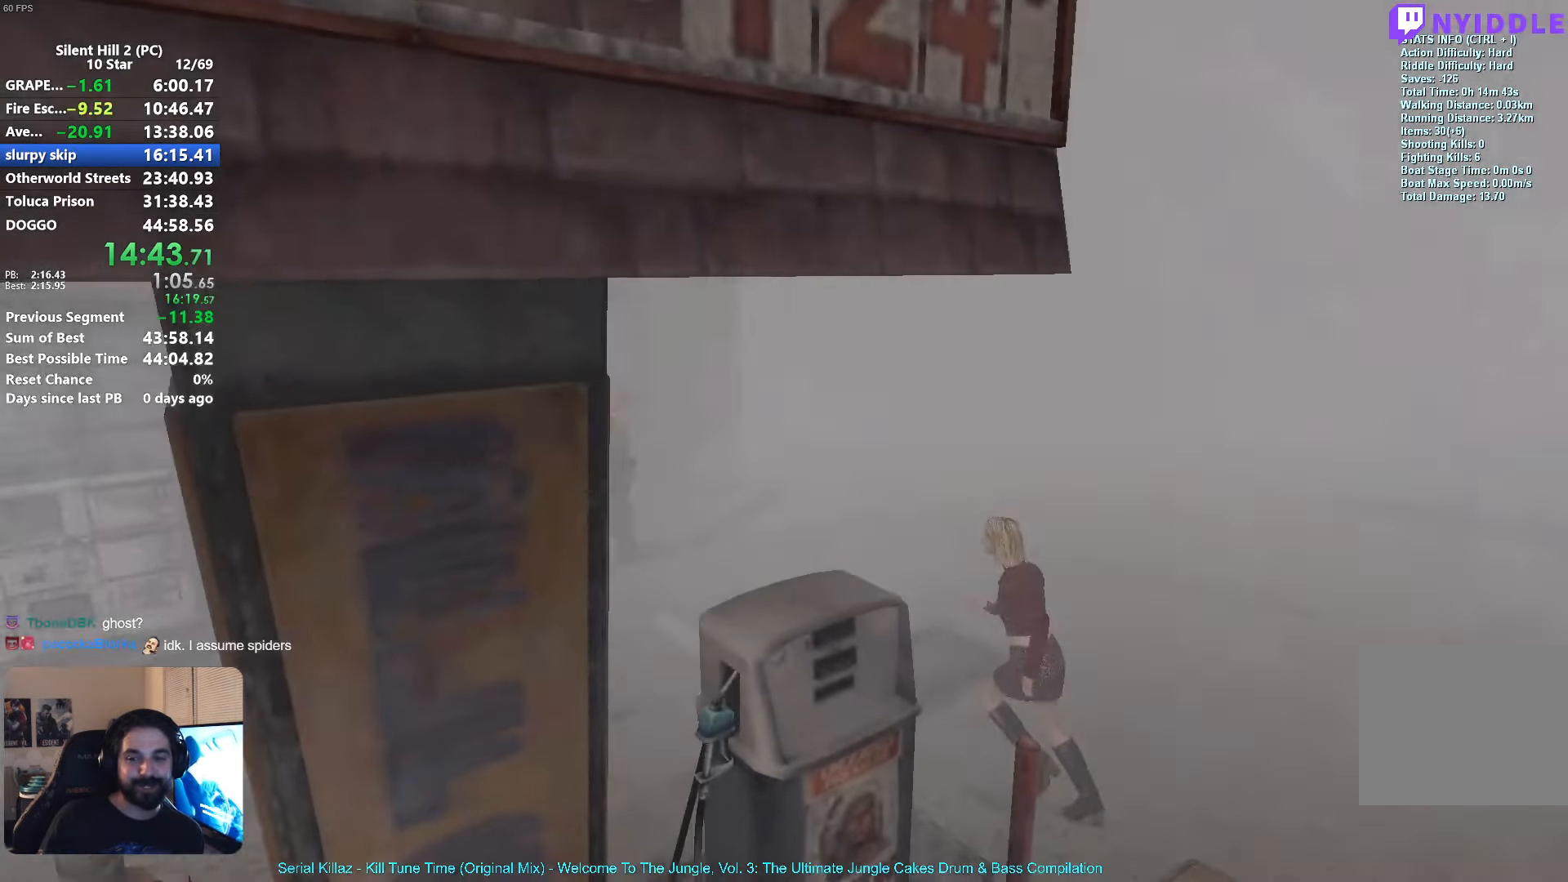
{"buttons": ["X"], "left_stick": "up-right", "events": []}
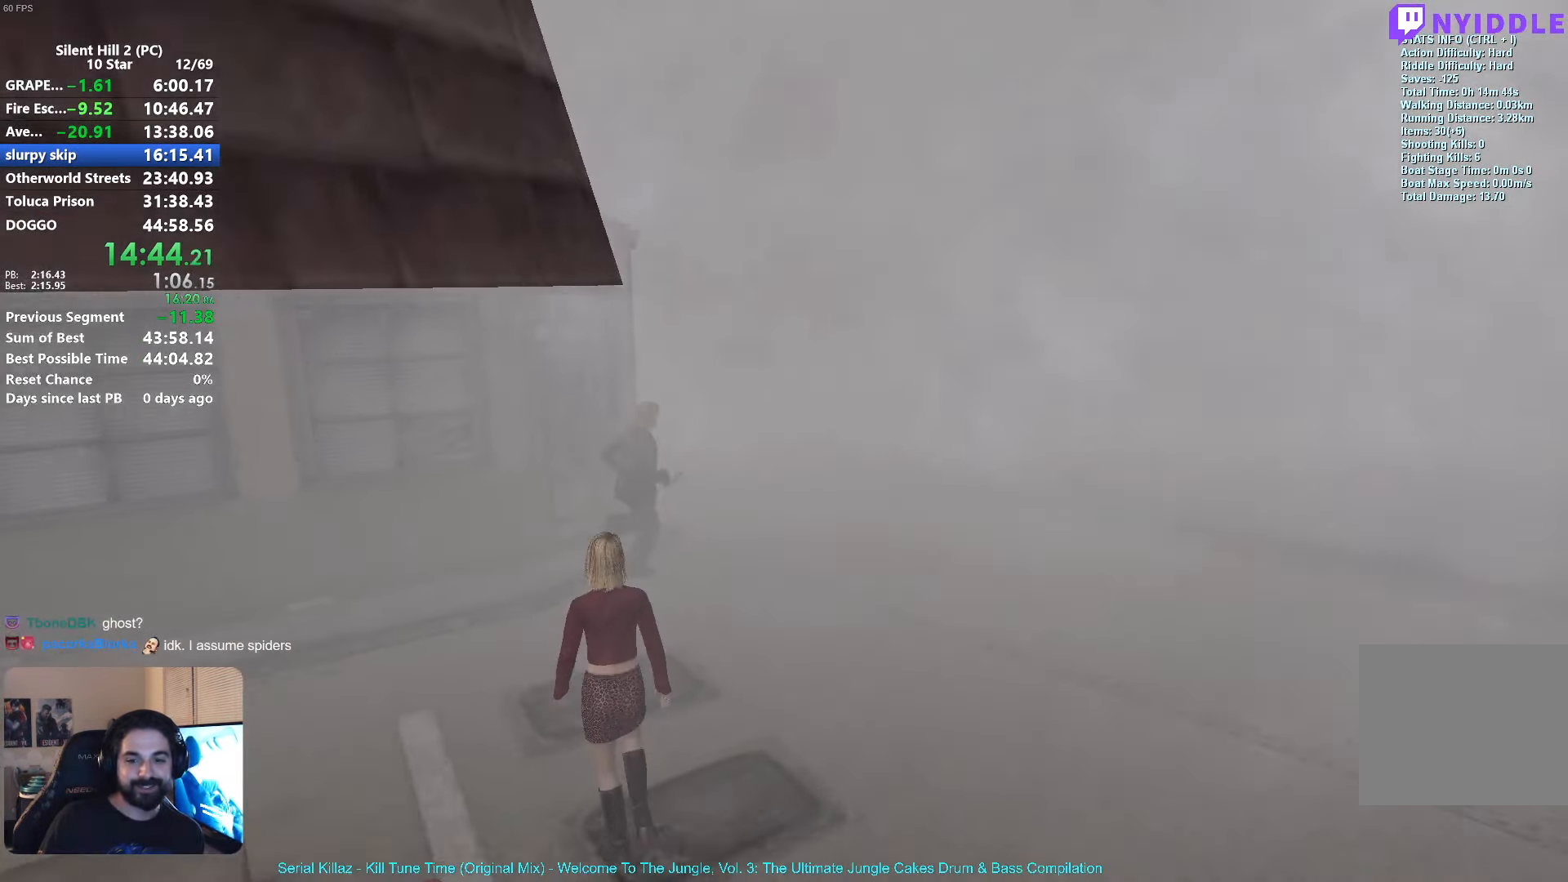
{"buttons": ["X"], "left_stick": "up-left"}
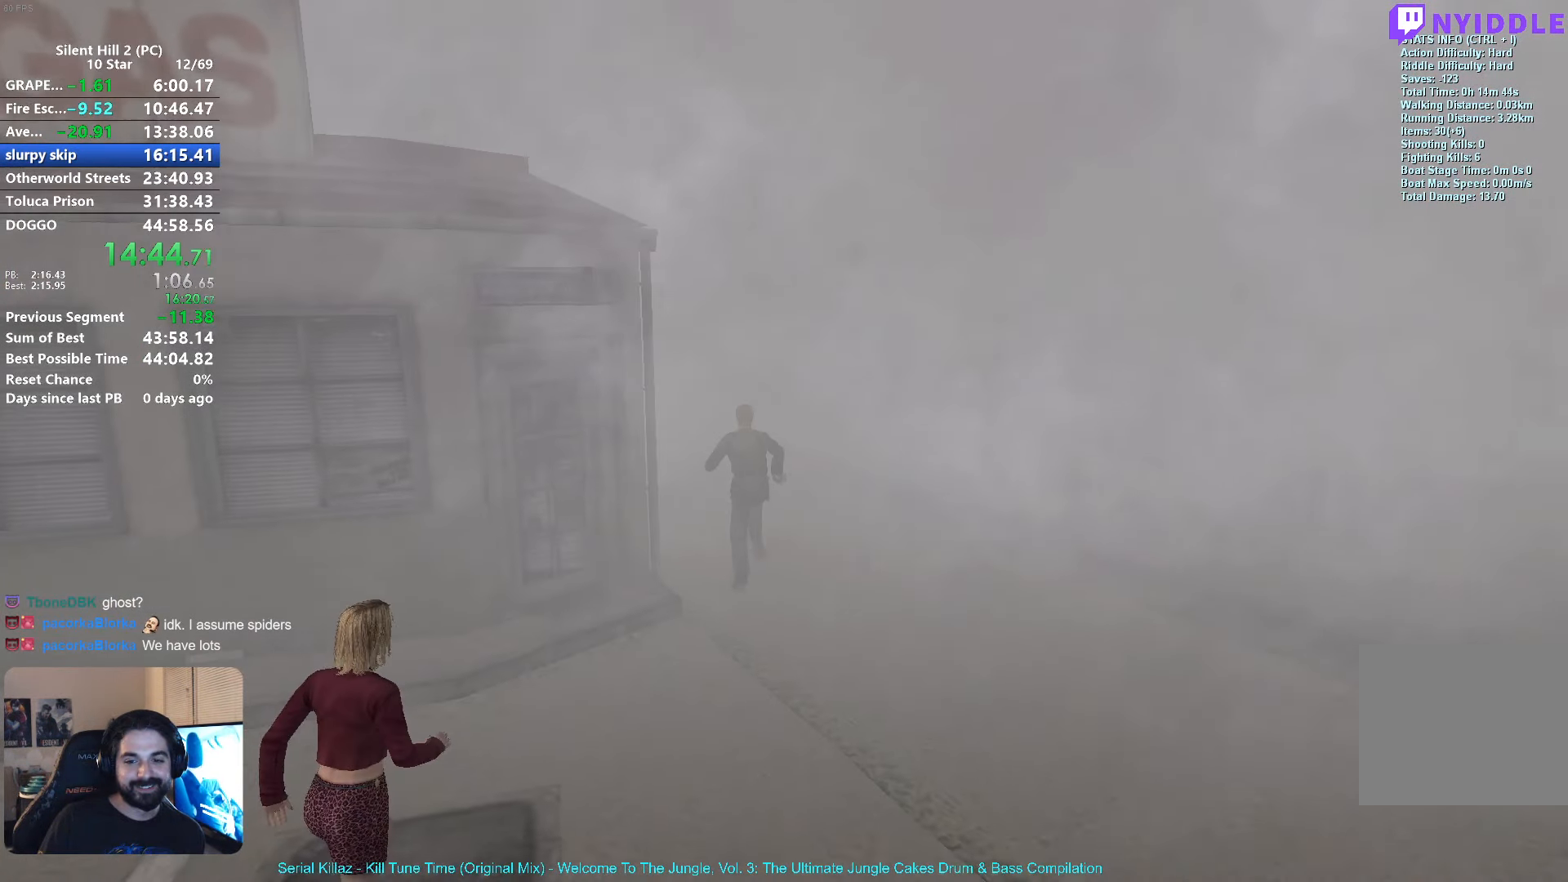
{"buttons": ["X"], "left_stick": "up"}
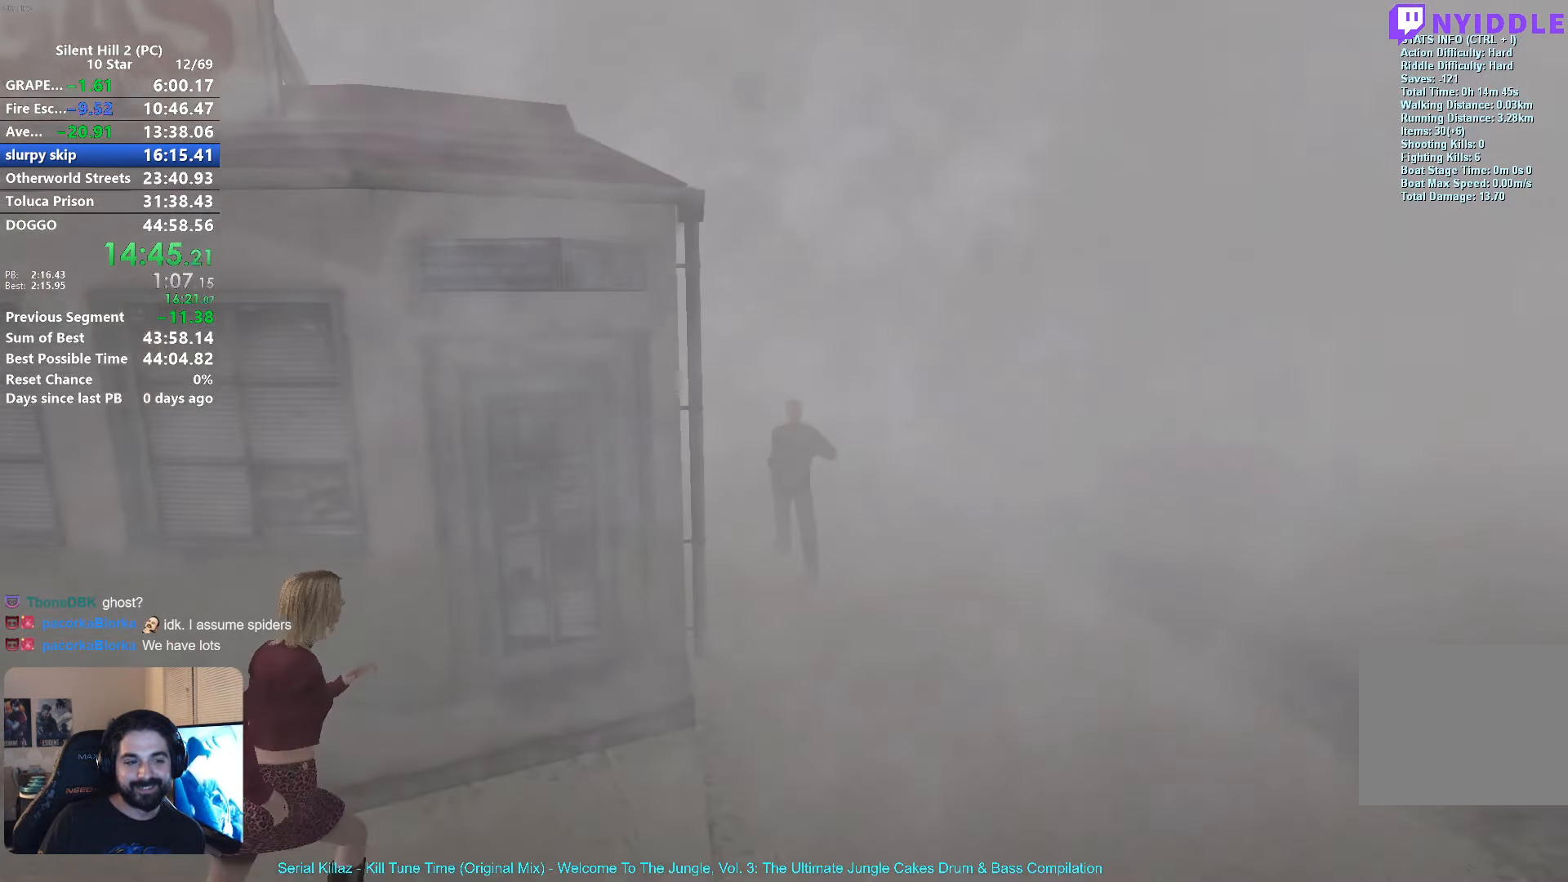
{"buttons": ["X"], "left_stick": "up", "events": []}
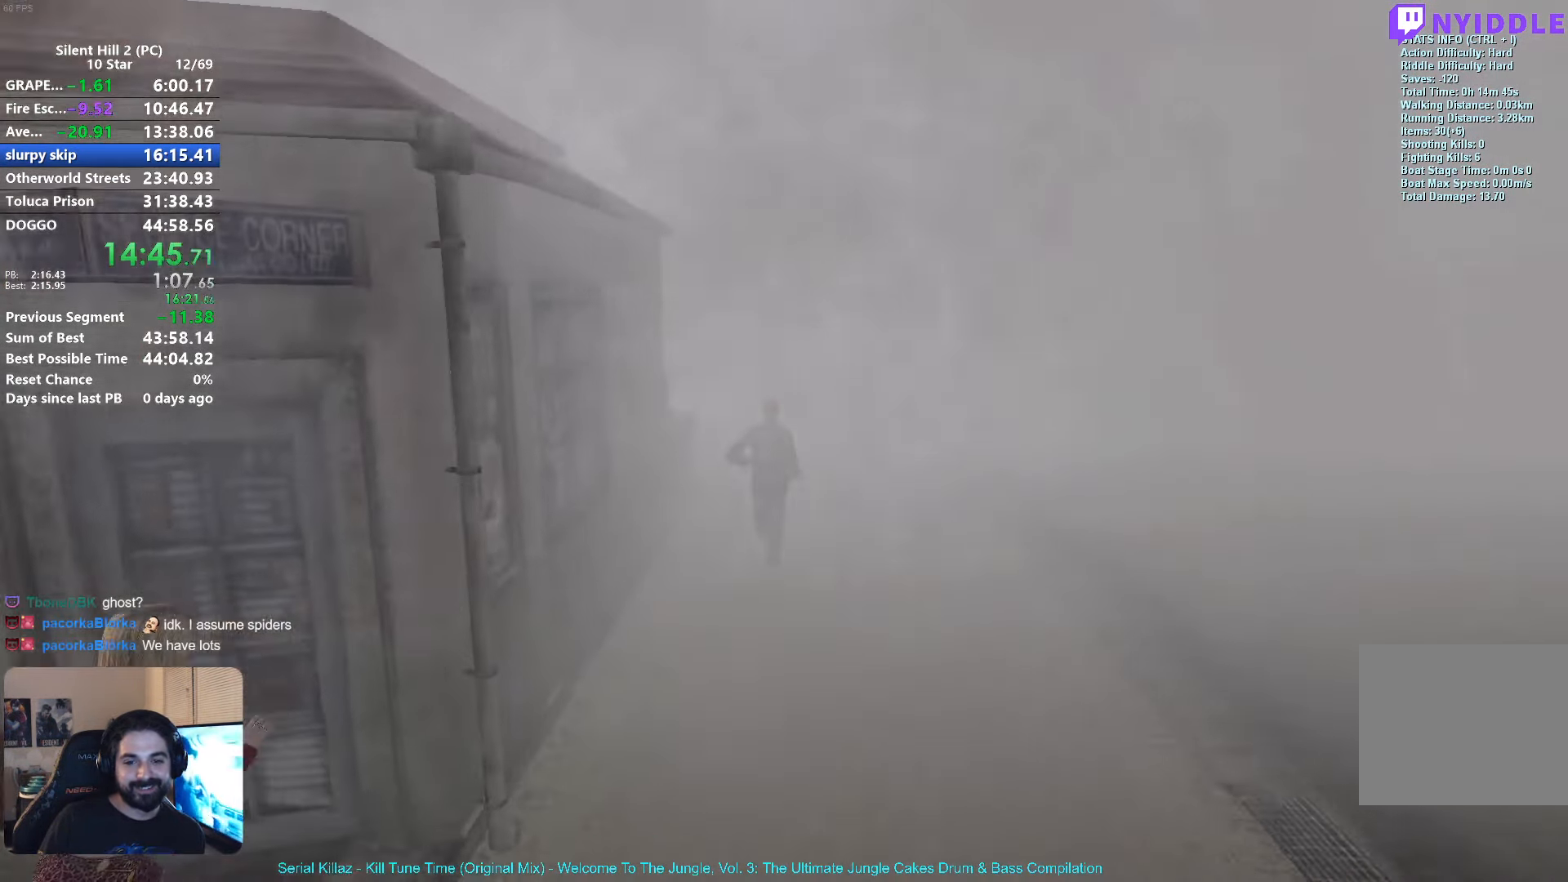
{"buttons": ["X"], "left_stick": "up", "events": []}
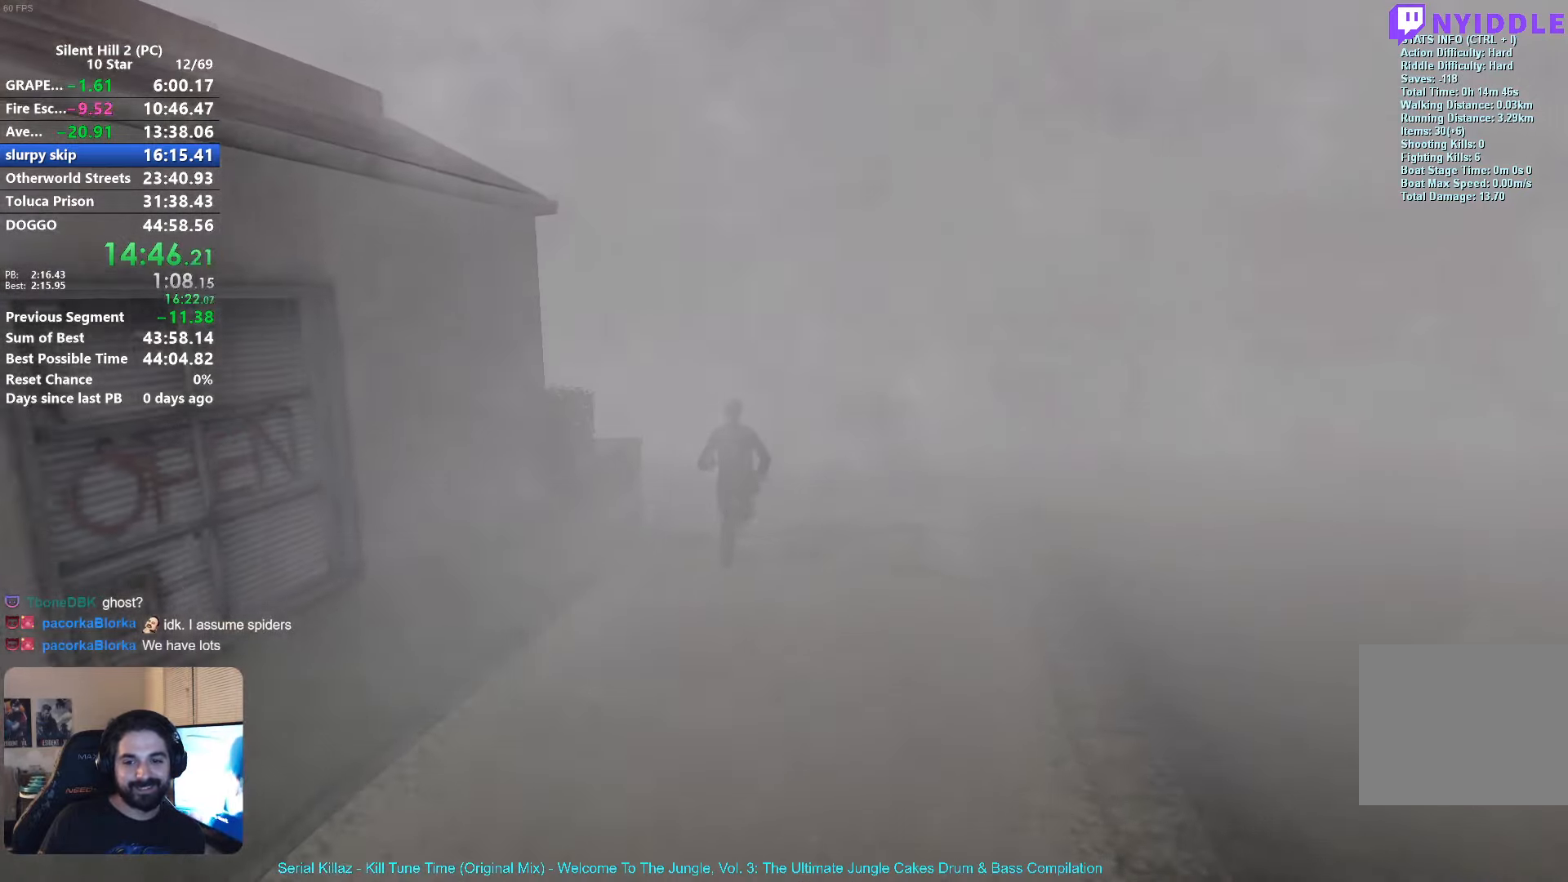
{"buttons": [], "left_stick": "up", "events": [[484, "X", "up"]]}
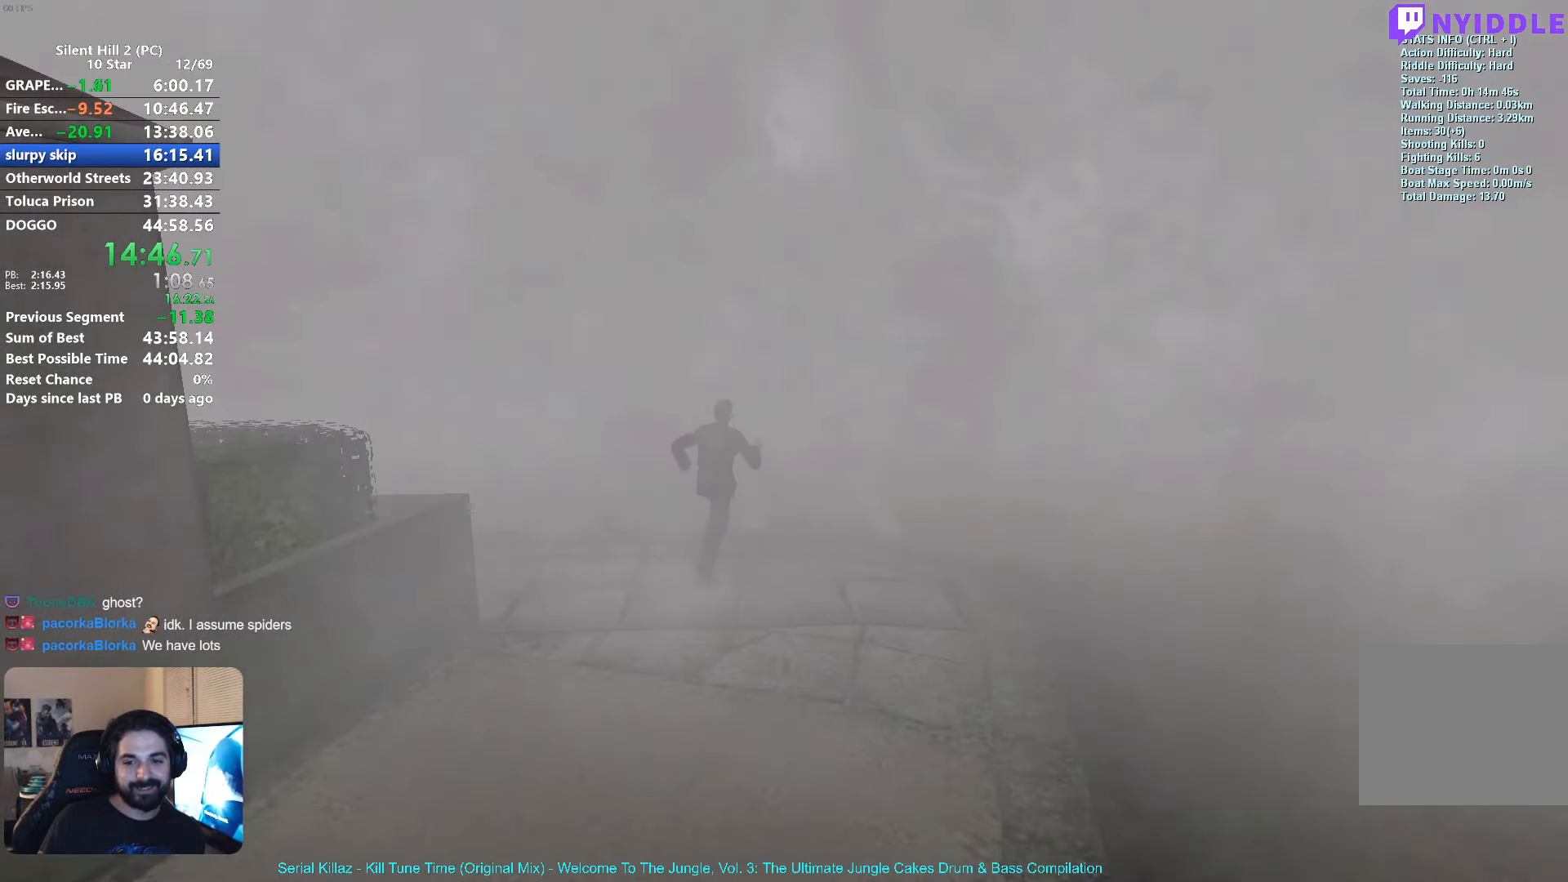
{"buttons": [], "left_stick": "up", "events": []}
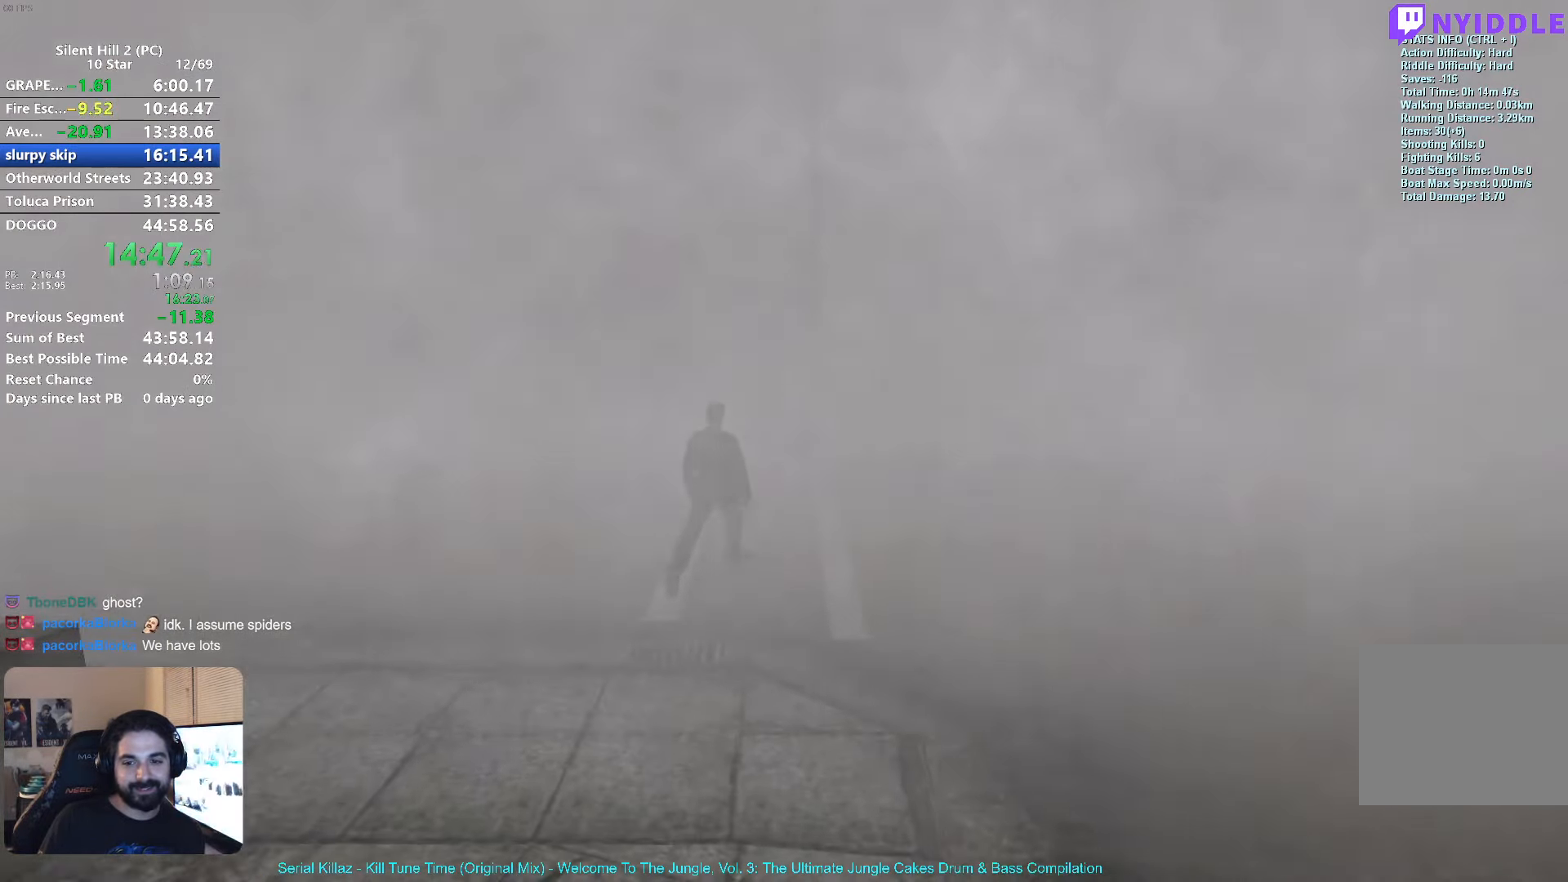
{"buttons": ["X"], "left_stick": "up", "events": [[84, "X", "down"]]}
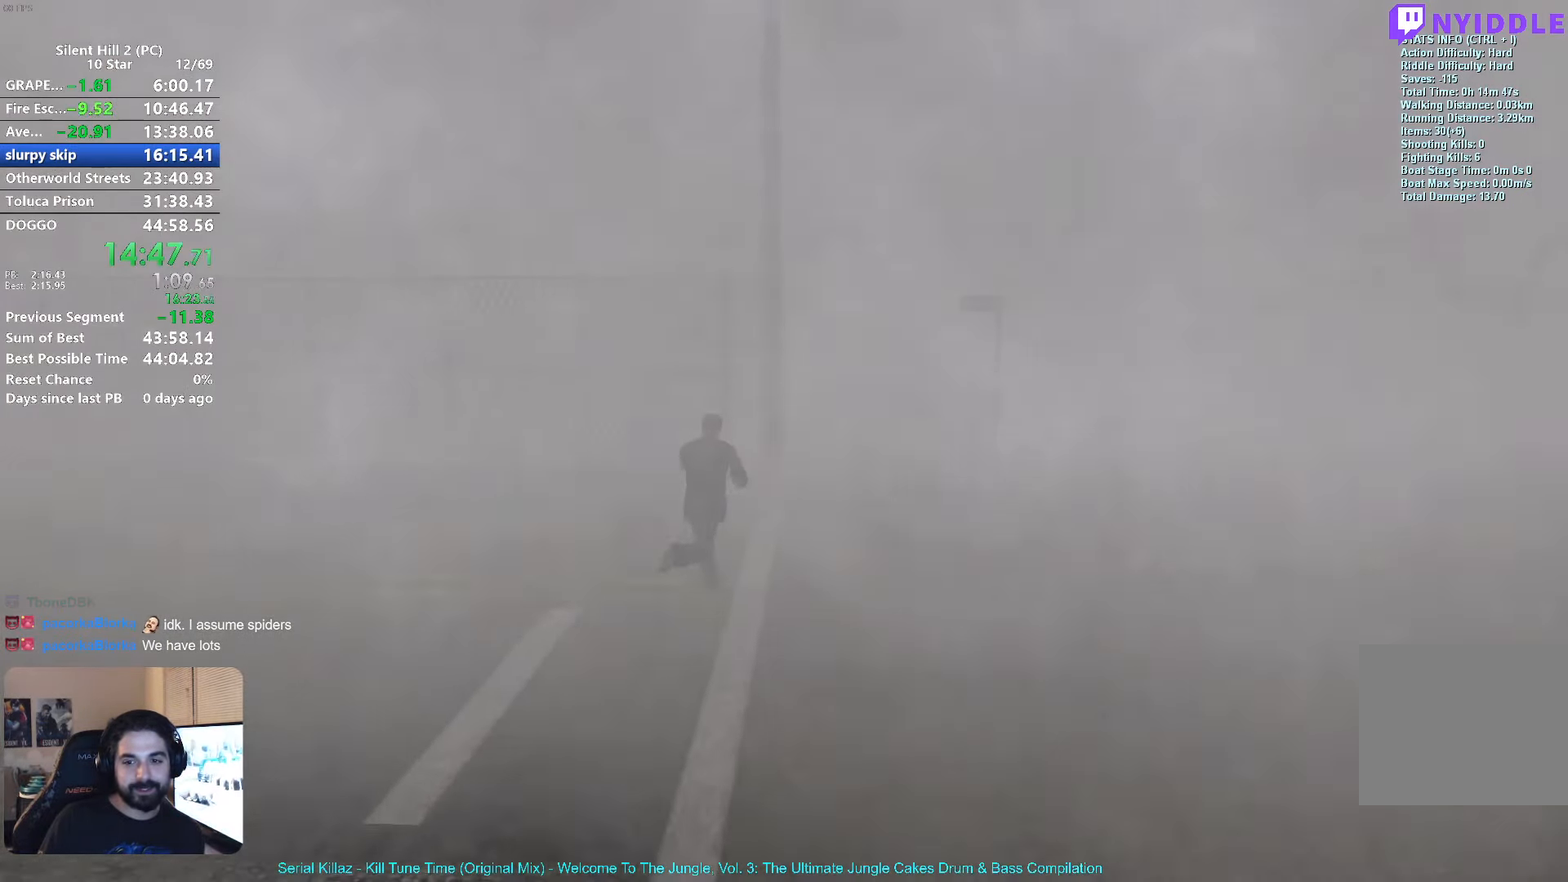
{"buttons": ["X"], "left_stick": "up", "events": []}
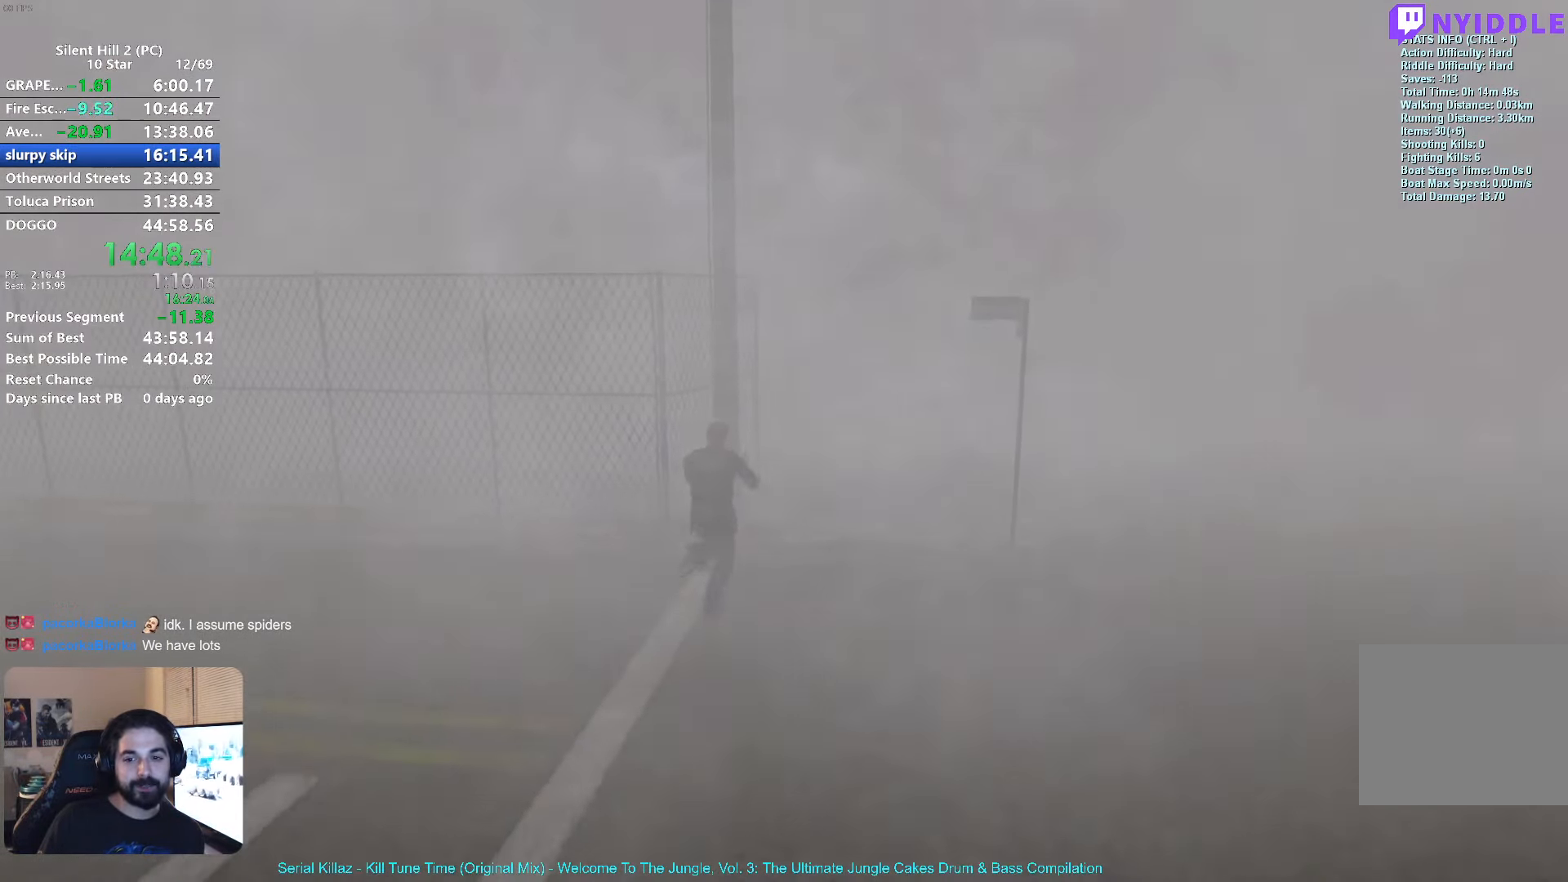
{"buttons": ["X"], "left_stick": "up", "events": []}
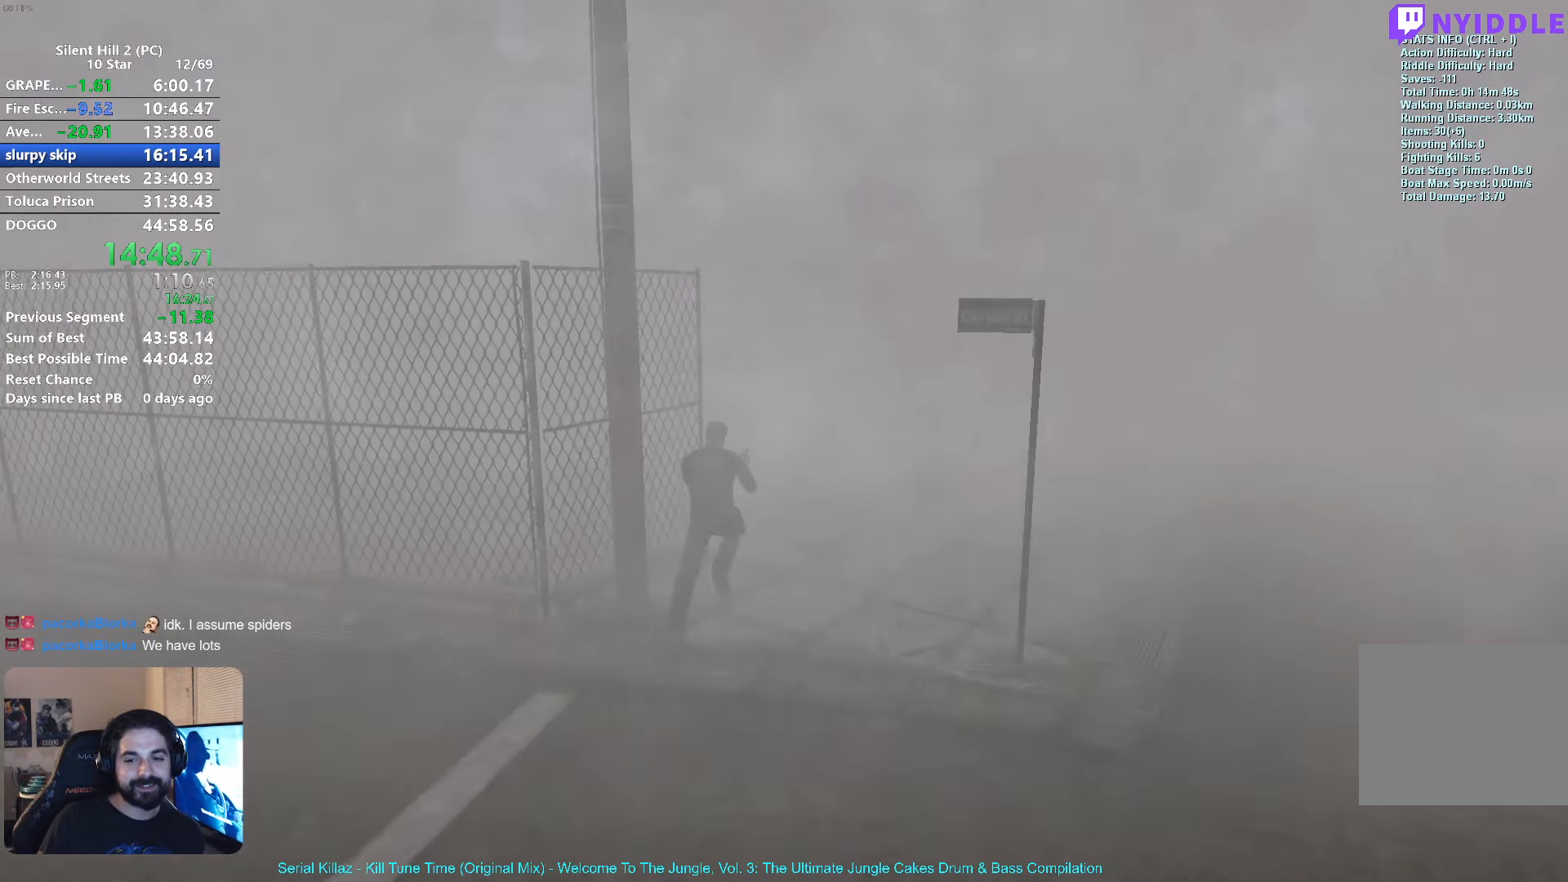
{"buttons": ["X"], "left_stick": "up", "events": []}
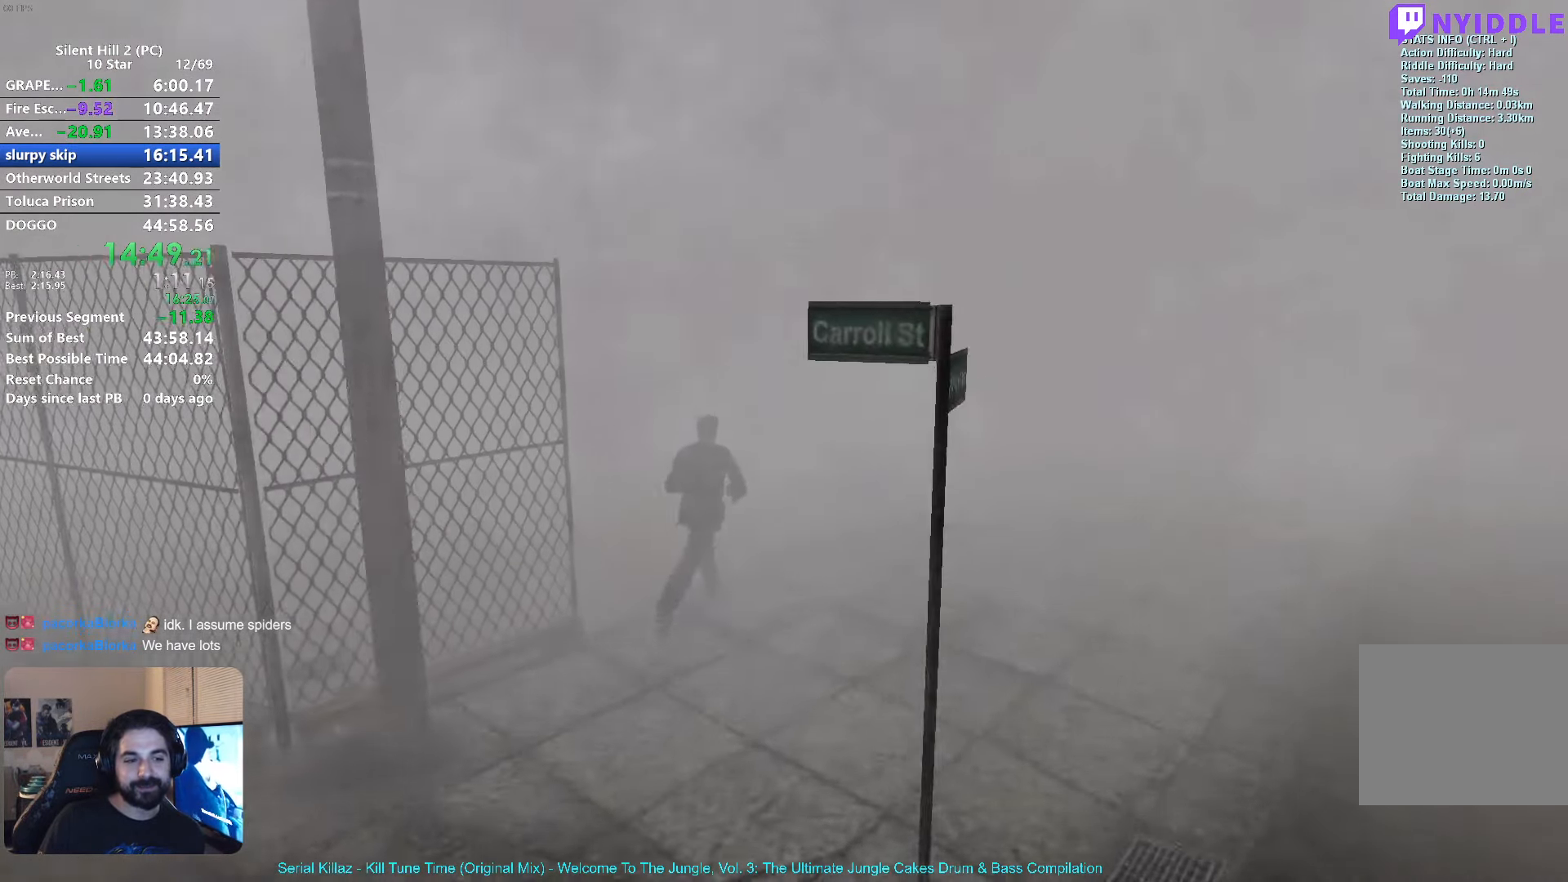
{"buttons": ["X"], "left_stick": "up", "events": []}
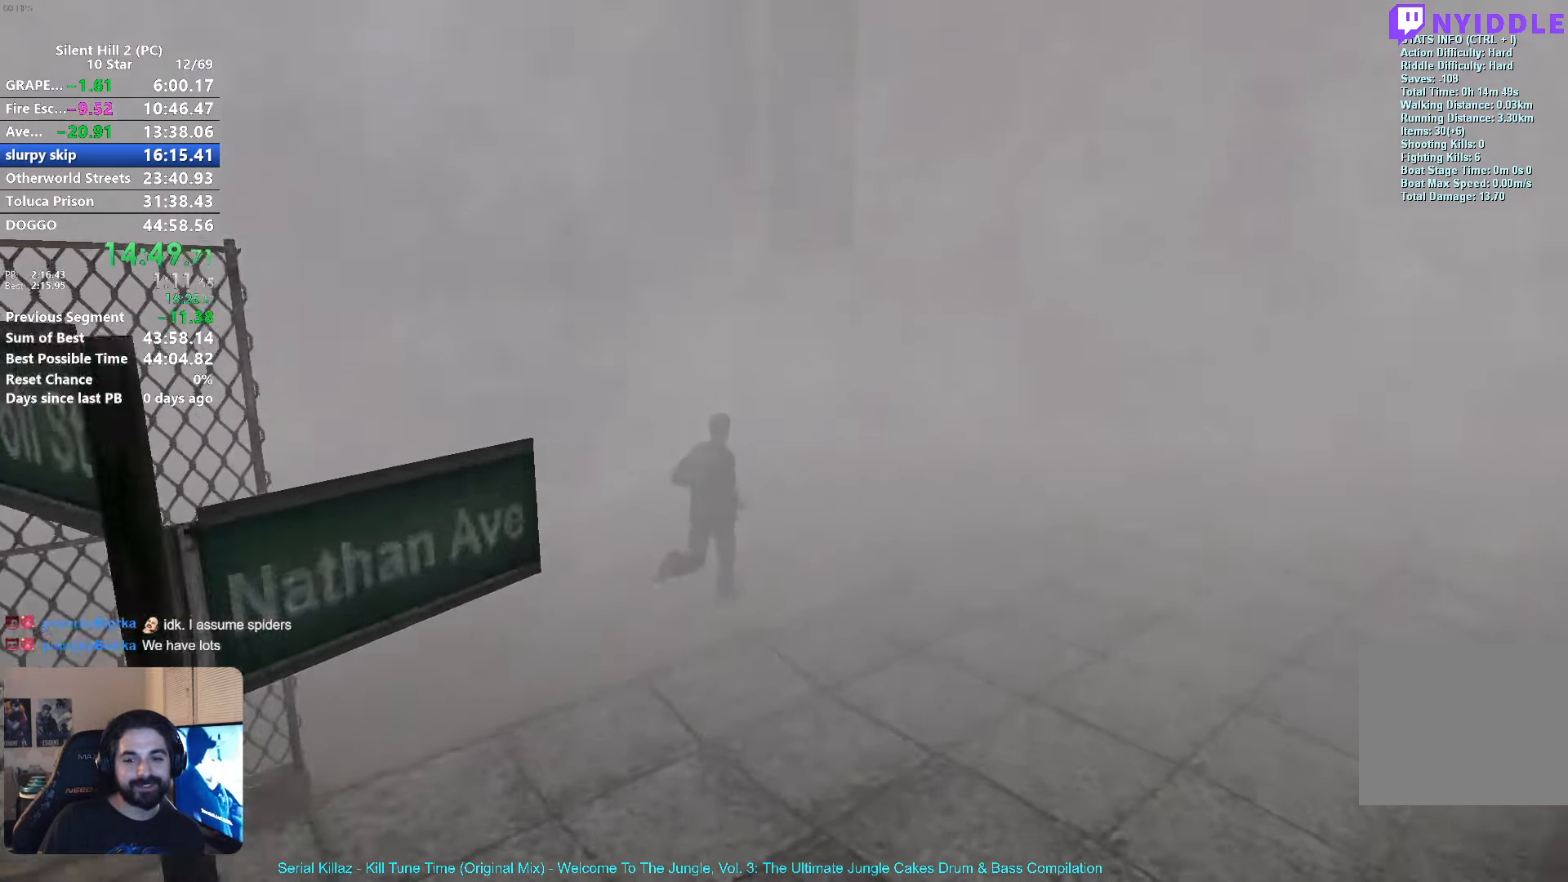
{"buttons": ["X"], "left_stick": "up", "events": []}
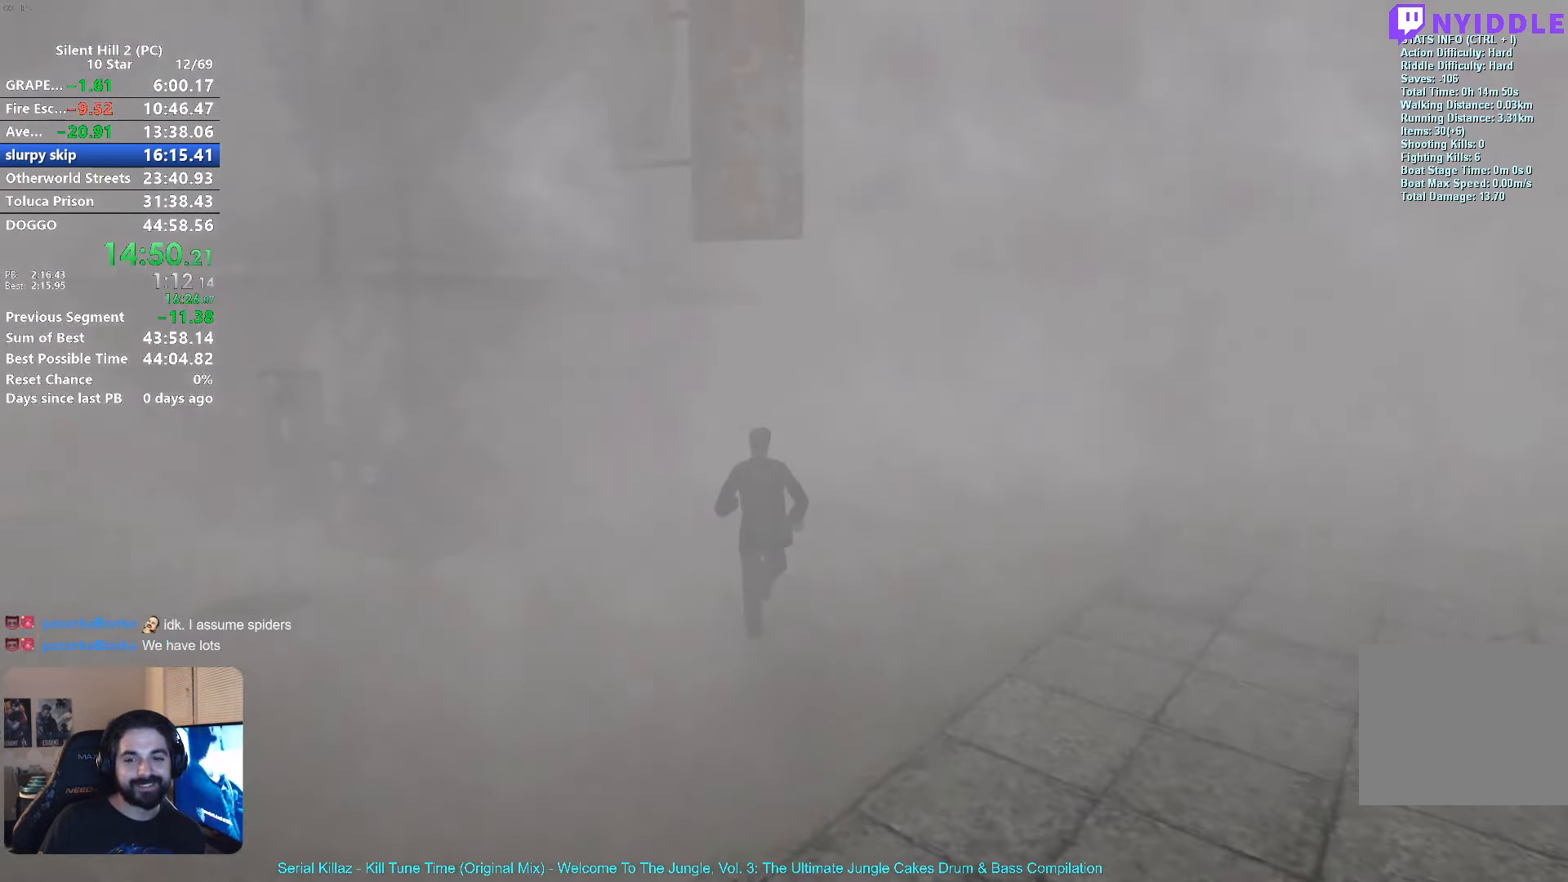
{"buttons": ["X"], "left_stick": "up", "events": []}
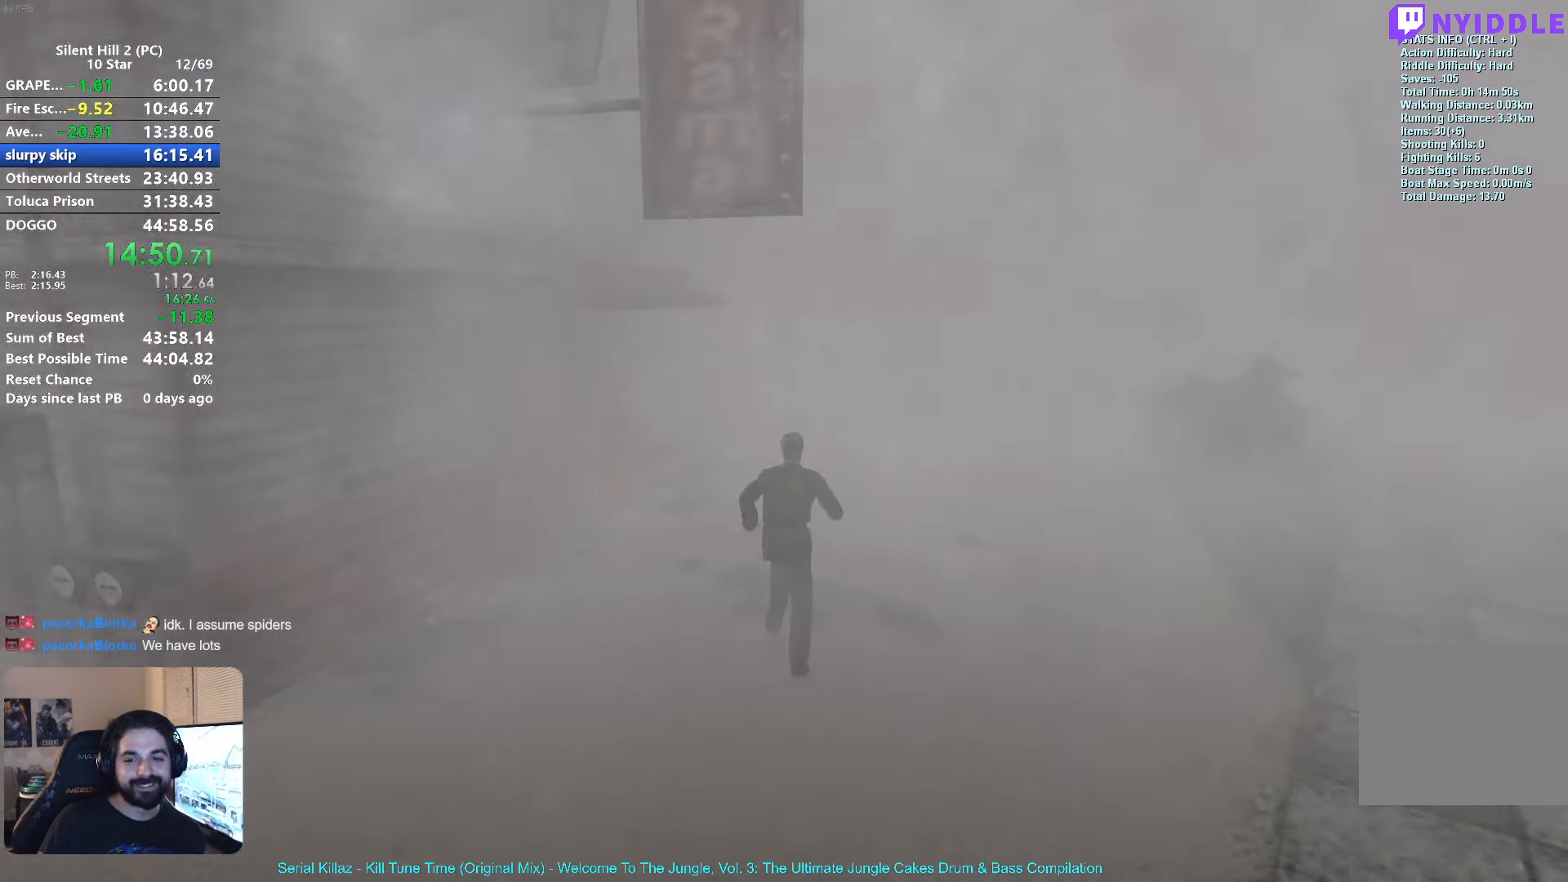
{"buttons": [], "left_stick": "up", "events": [[366, "X", "up"]]}
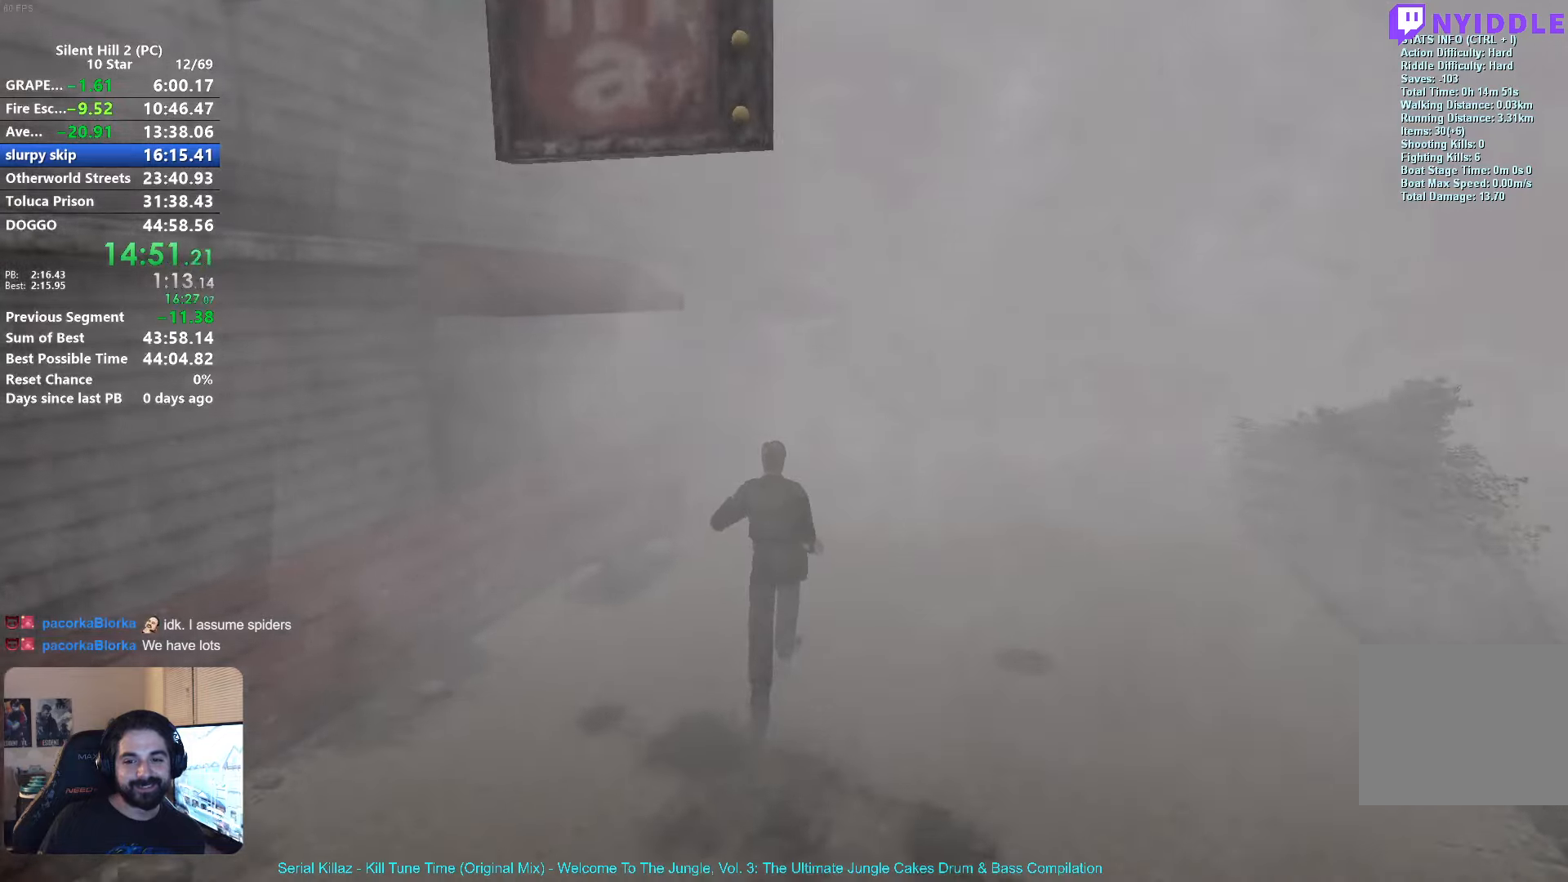
{"buttons": [], "left_stick": "up", "events": []}